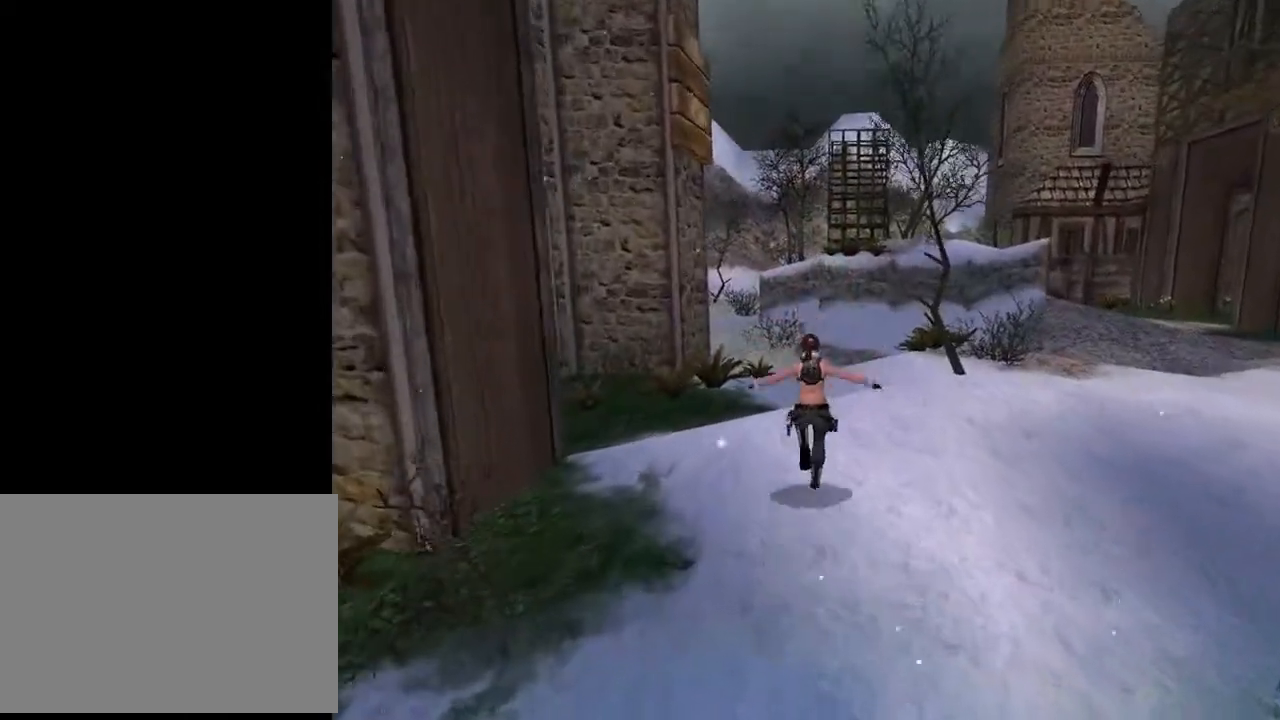
Gameplay with a controller (PlayStation layout); each line is a JSON object with the inputs held at the frame after it. "events" lists button and stick changes between this image and that frame as [ms after this image, input, new state], when the widget could be followed in between. Not read: L1.
{"buttons": ["L2", "DPAD_LEFT"], "left_stick": "center", "right_stick": "center", "events": [[167, "DPAD_UP", "up"], [200, "L2", "down"]]}
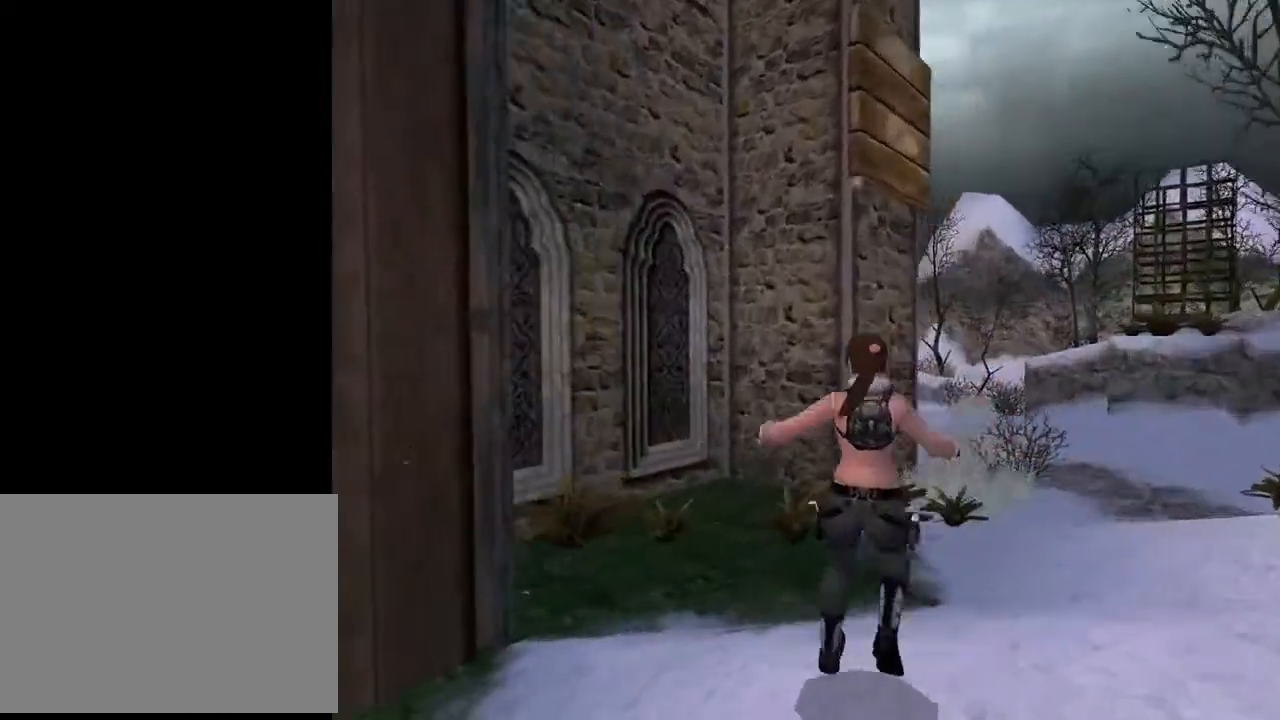
{"buttons": ["L2", "DPAD_DOWN", "DPAD_LEFT"], "left_stick": "center", "right_stick": "center", "events": [[267, "DPAD_DOWN", "down"]]}
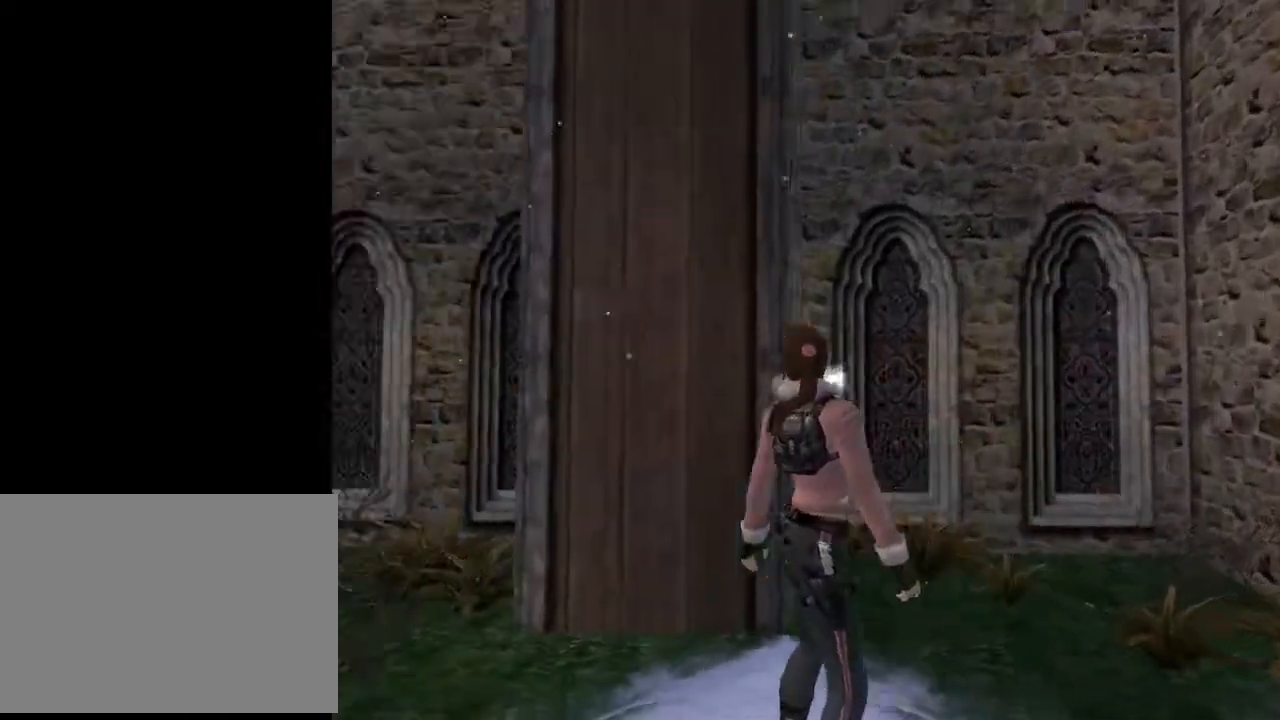
{"buttons": ["L2"], "left_stick": "center", "right_stick": "center", "events": [[67, "DPAD_LEFT", "up"], [167, "DPAD_LEFT", "down"], [267, "DPAD_DOWN", "up"], [300, "DPAD_LEFT", "up"]]}
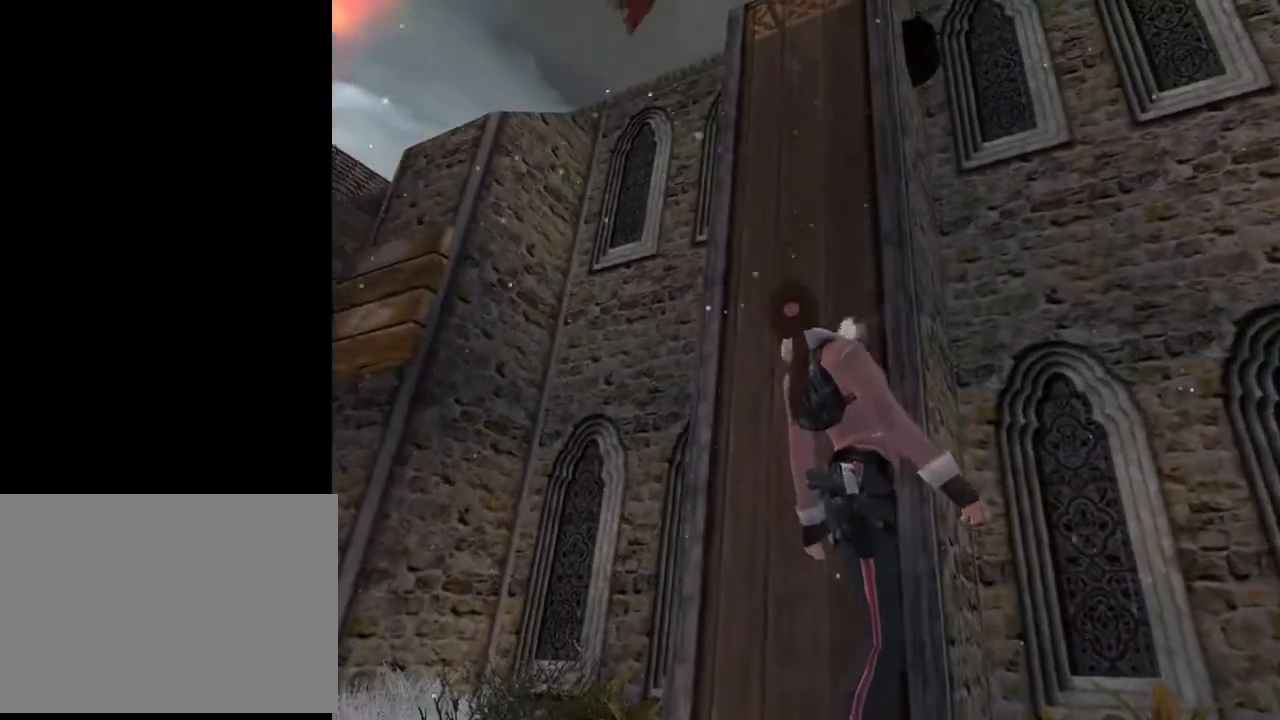
{"buttons": ["DPAD_UP"], "left_stick": "center", "right_stick": "center", "events": [[200, "L2", "up"], [267, "DPAD_UP", "down"], [300, "DPAD_RIGHT", "down"], [467, "DPAD_RIGHT", "up"]]}
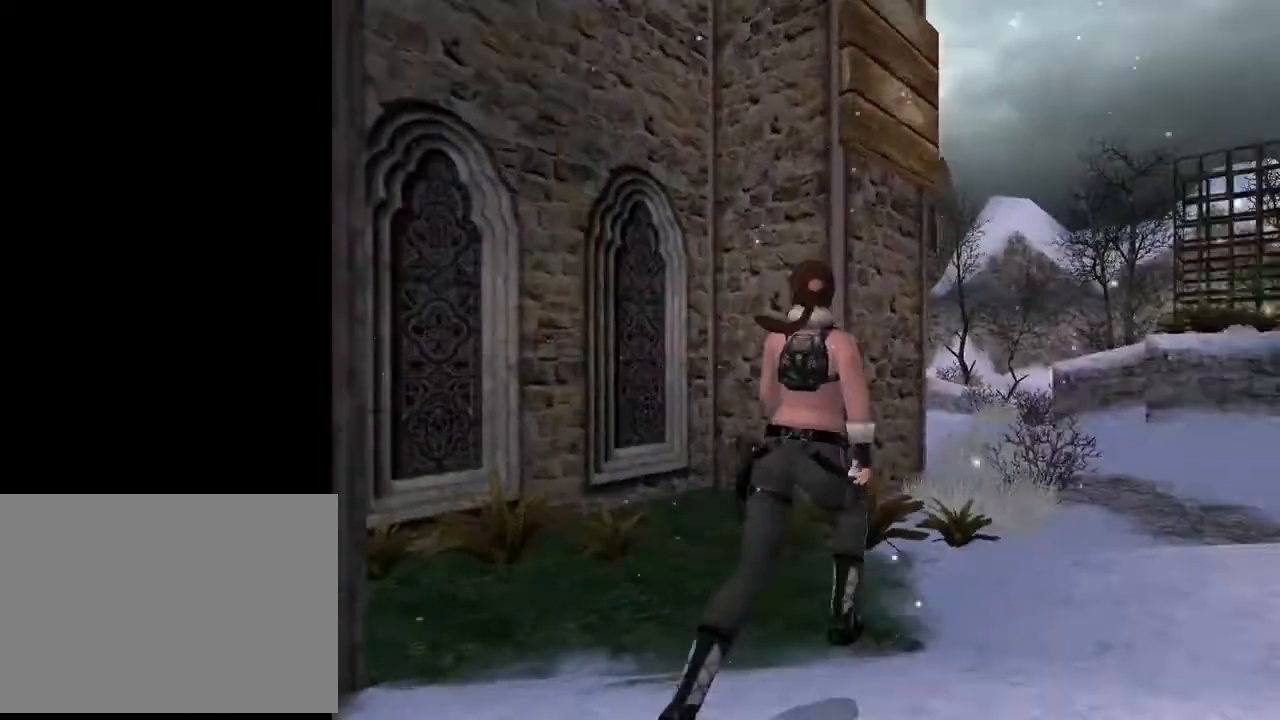
{"buttons": ["DPAD_LEFT"], "left_stick": "center", "right_stick": "center", "events": [[133, "DPAD_LEFT", "down"], [167, "DPAD_UP", "up"]]}
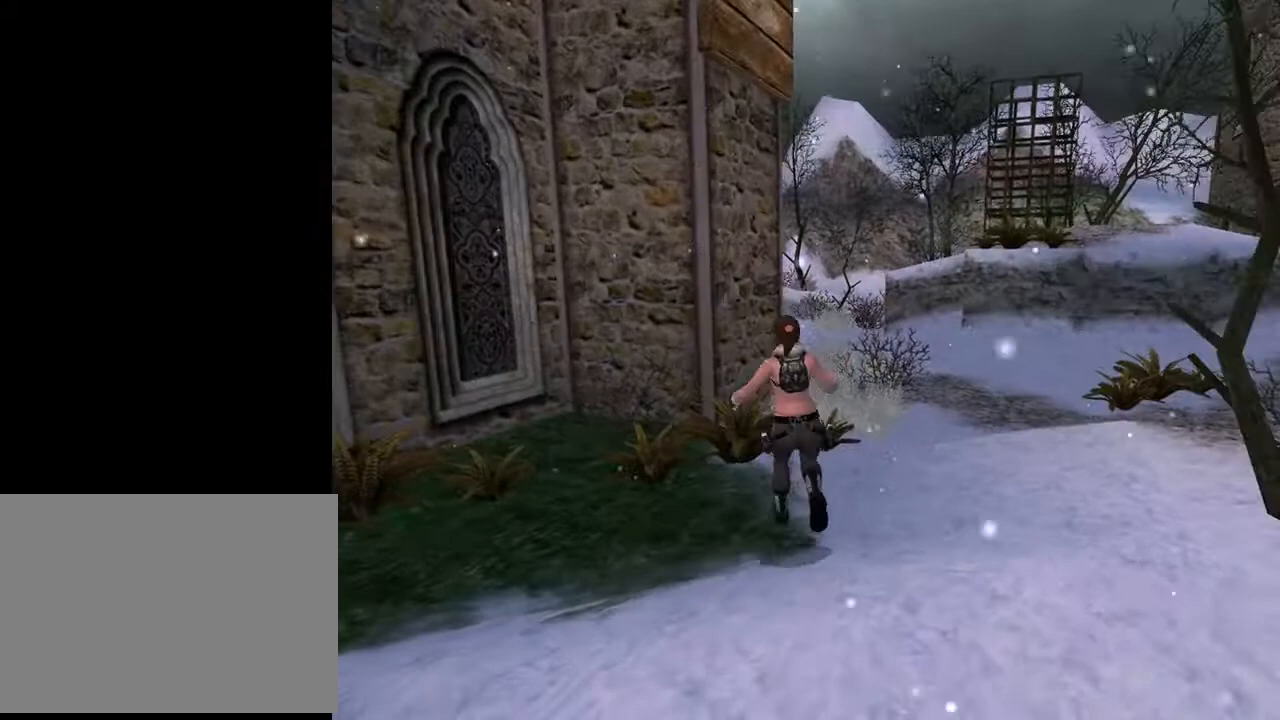
{"buttons": ["DPAD_LEFT"], "left_stick": "center", "right_stick": "center", "events": []}
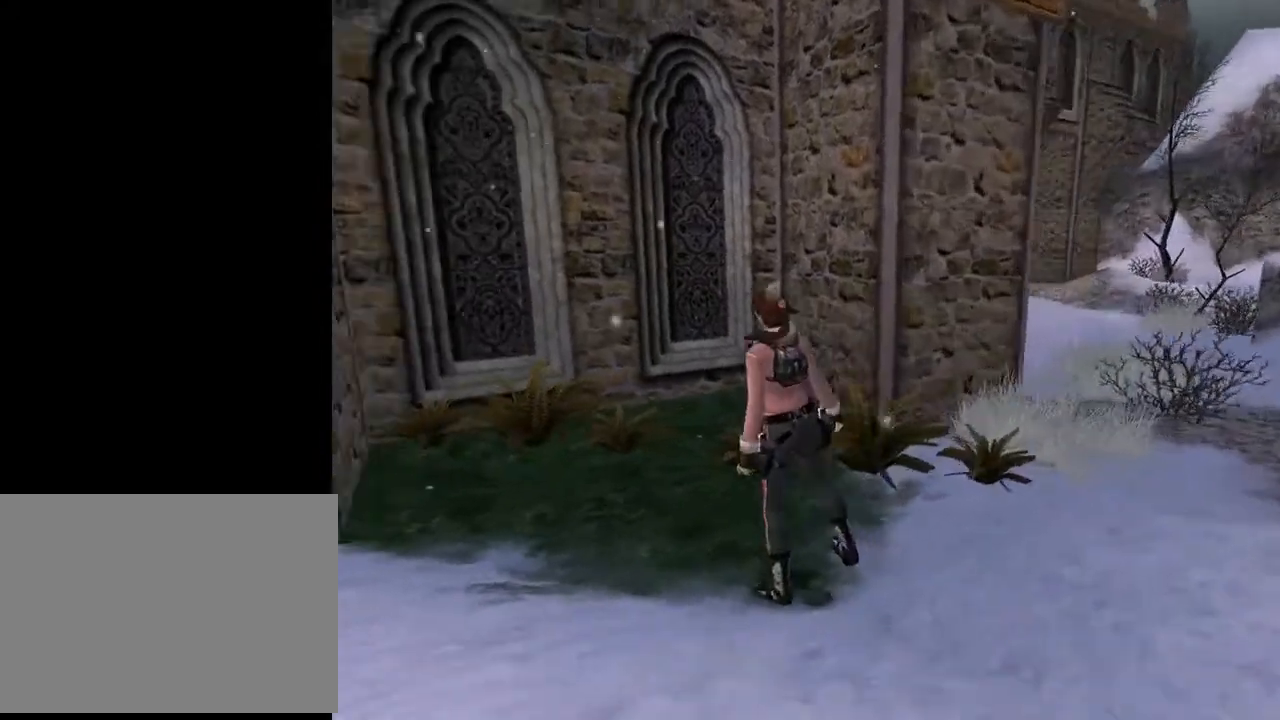
{"buttons": ["L2", "DPAD_DOWN"], "left_stick": "center", "right_stick": "center", "events": [[167, "L2", "down"], [200, "DPAD_LEFT", "up"], [367, "DPAD_DOWN", "down"]]}
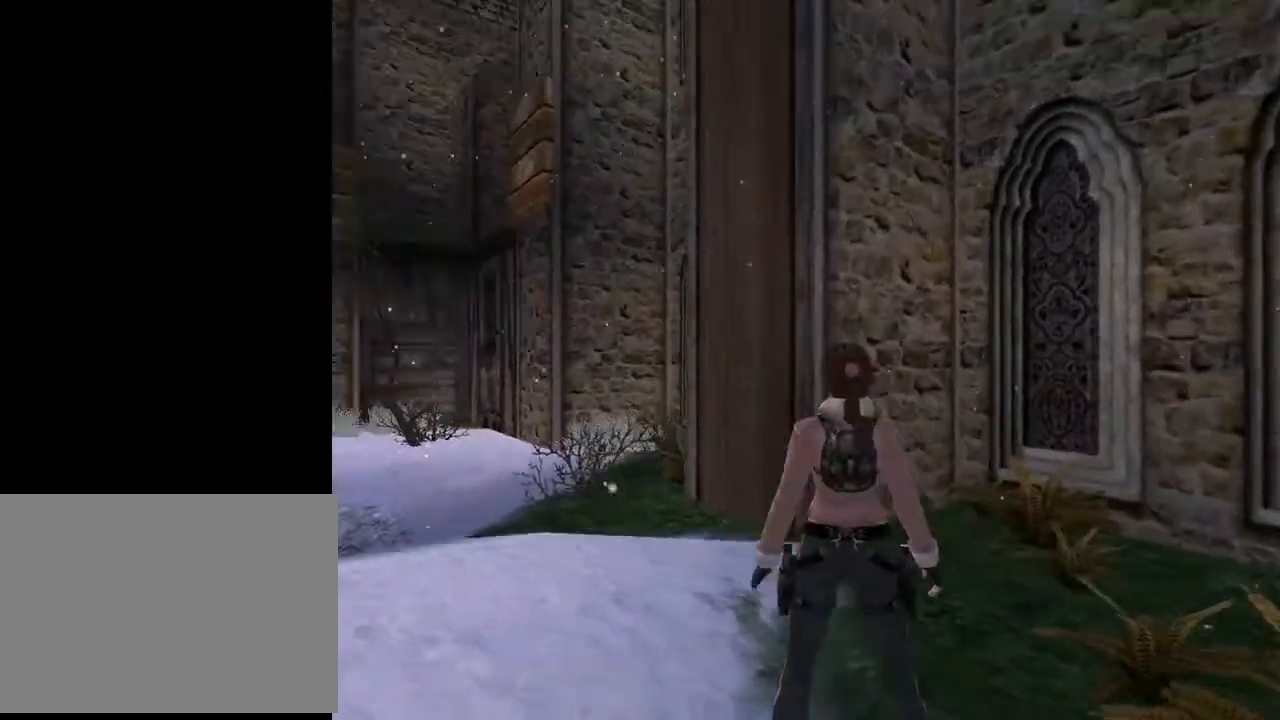
{"buttons": ["L2", "DPAD_DOWN"], "left_stick": "center", "right_stick": "center", "events": []}
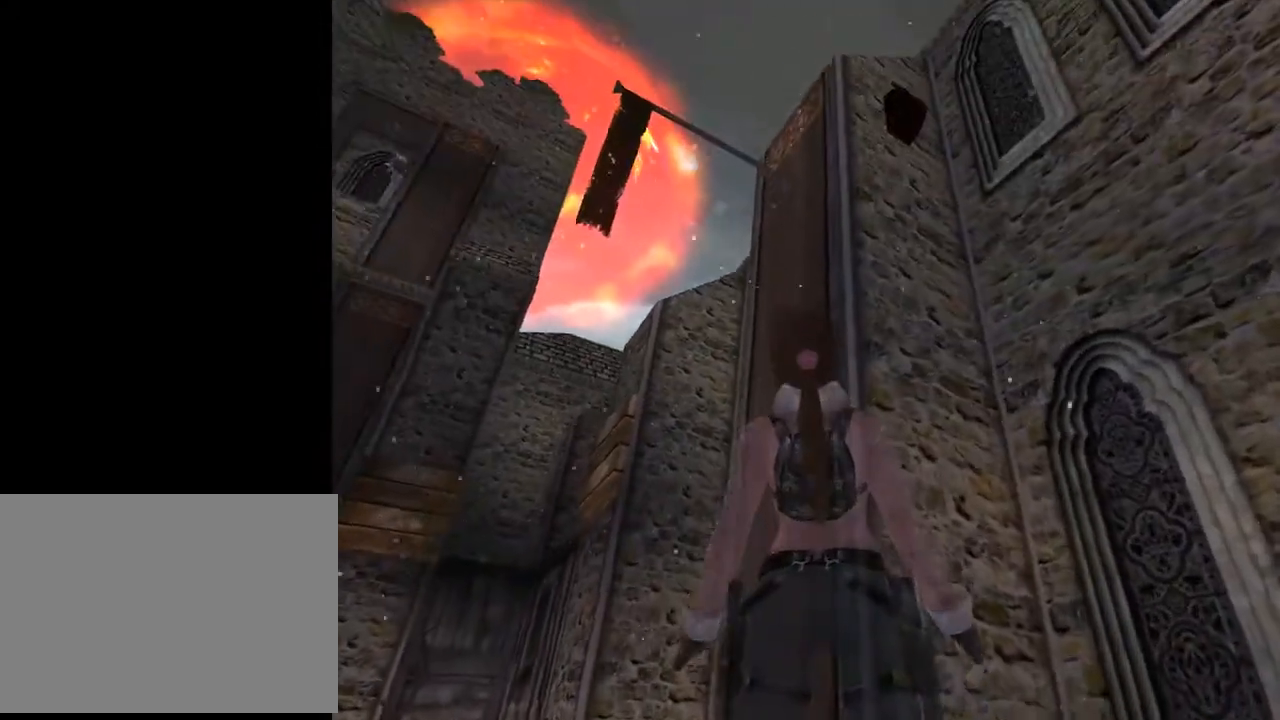
{"buttons": ["L2", "DPAD_RIGHT"], "left_stick": "center", "right_stick": "center", "events": [[433, "DPAD_RIGHT", "down"], [467, "DPAD_DOWN", "up"]]}
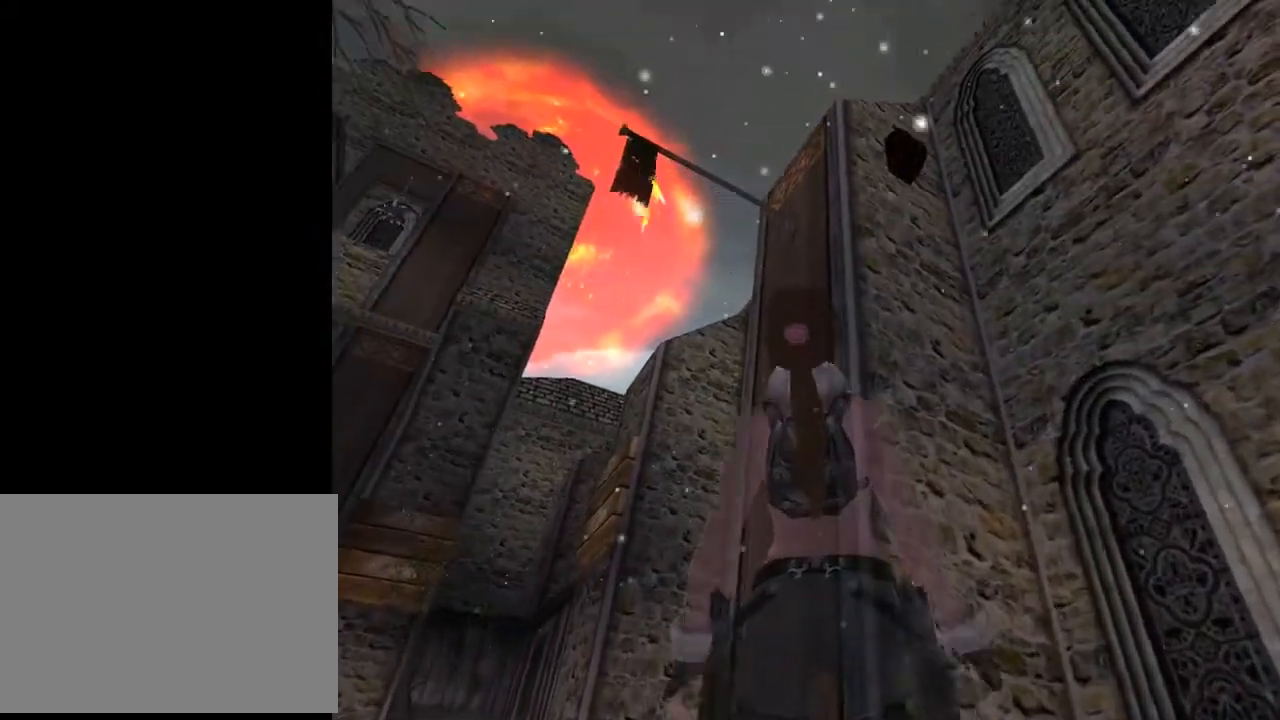
{"buttons": ["L2"], "left_stick": "center", "right_stick": "center", "events": [[467, "DPAD_RIGHT", "up"]]}
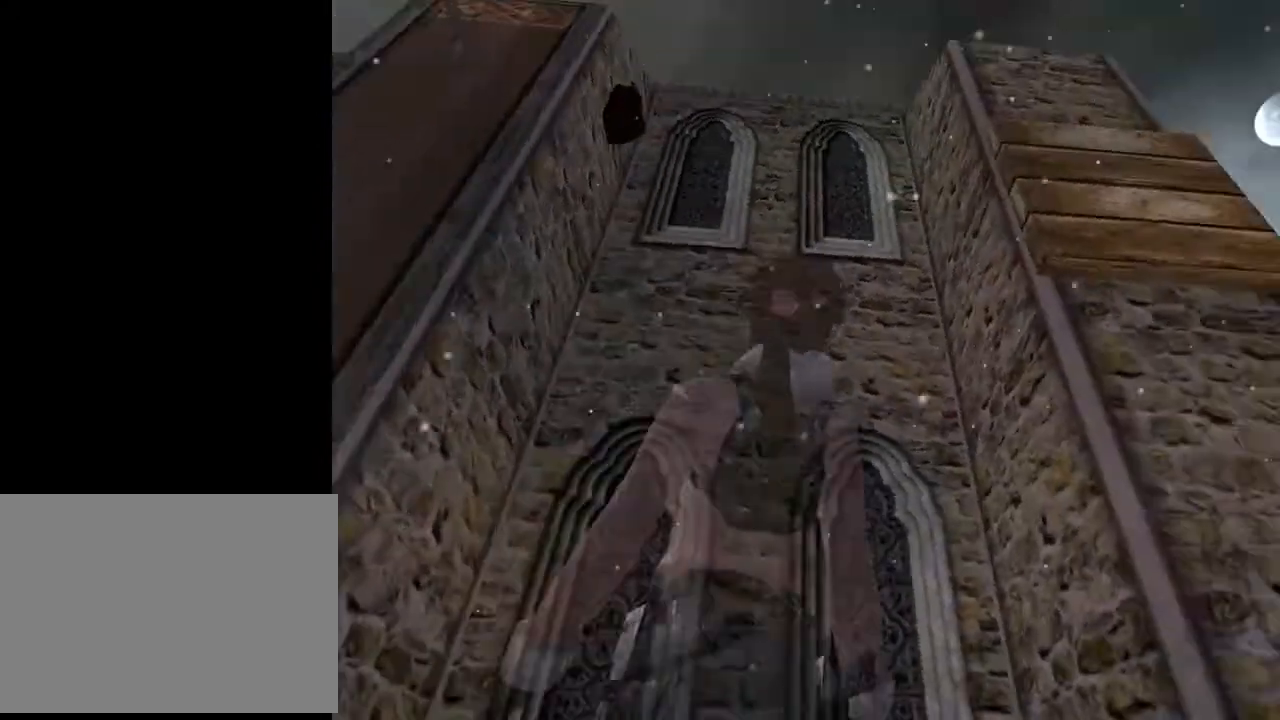
{"buttons": ["L2", "DPAD_LEFT"], "left_stick": "center", "right_stick": "center", "events": [[467, "DPAD_LEFT", "down"]]}
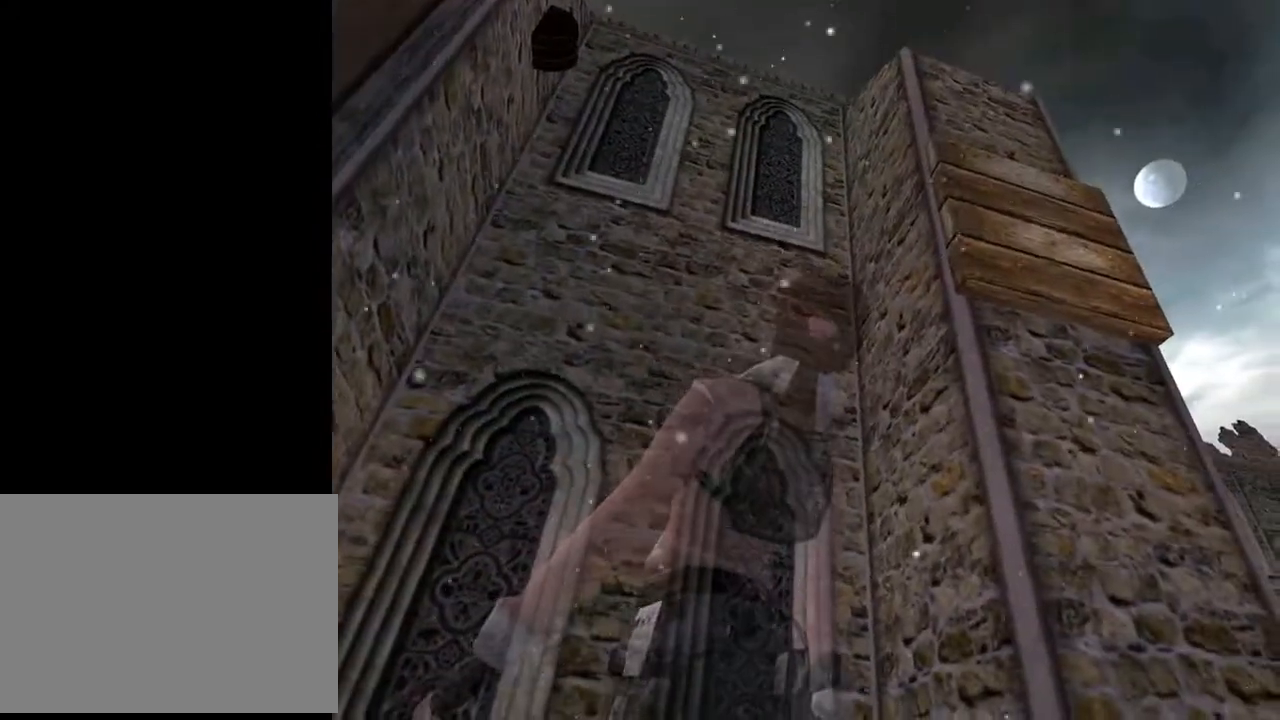
{"buttons": ["L2", "DPAD_UP", "DPAD_LEFT"], "left_stick": "center", "right_stick": "center", "events": [[500, "DPAD_UP", "down"]]}
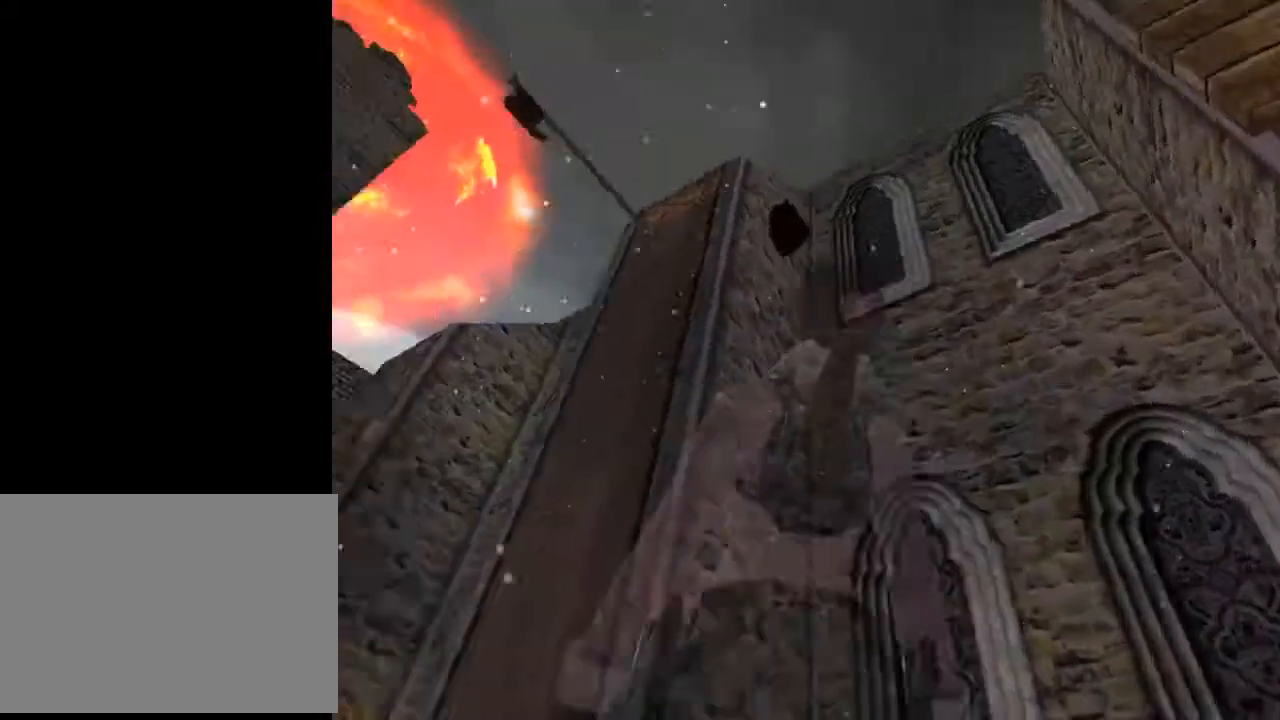
{"buttons": ["L2"], "left_stick": "center", "right_stick": "center", "events": [[133, "DPAD_LEFT", "up"], [167, "DPAD_UP", "up"]]}
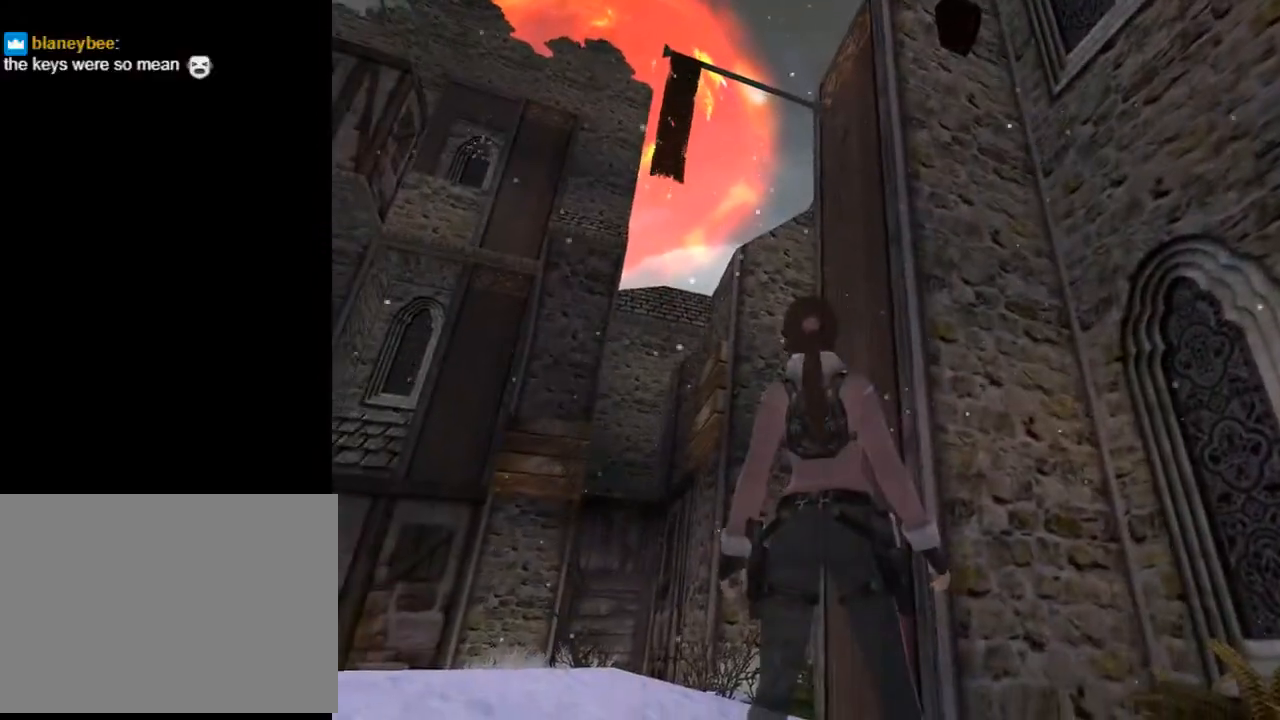
{"buttons": ["DPAD_RIGHT"], "left_stick": "center", "right_stick": "center", "events": [[400, "L2", "up"], [433, "DPAD_RIGHT", "down"]]}
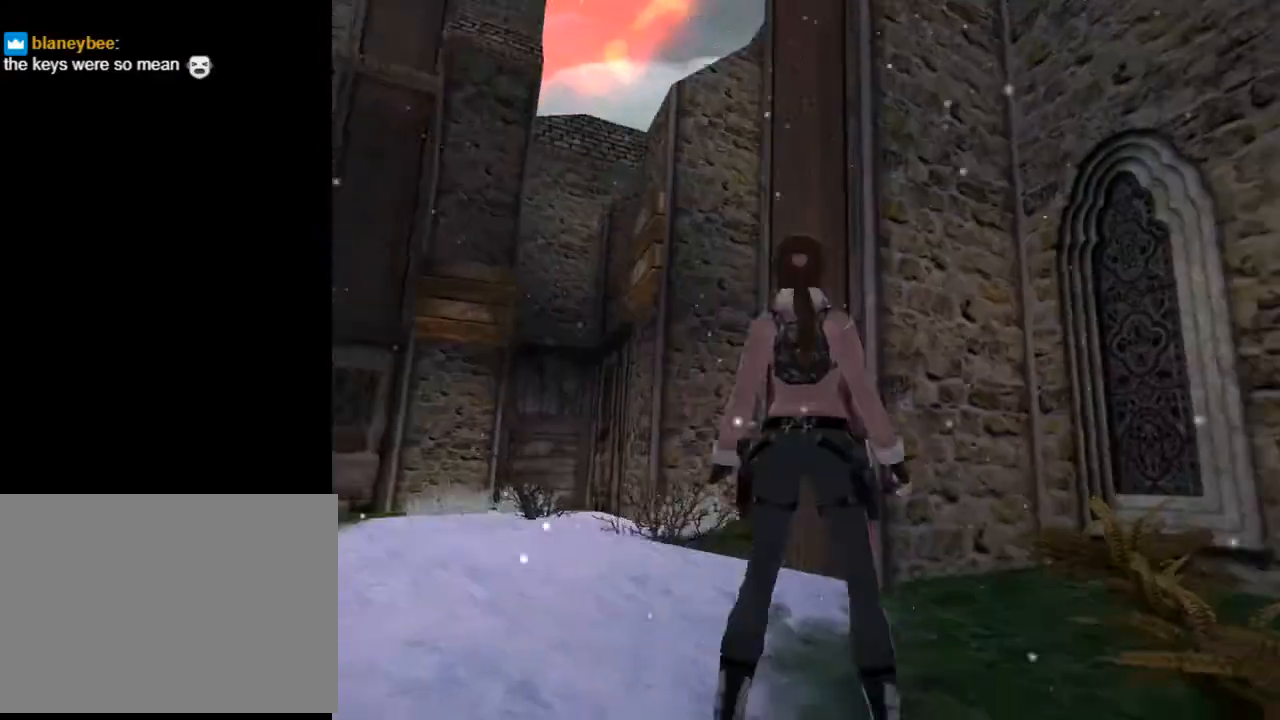
{"buttons": ["DPAD_RIGHT"], "left_stick": "center", "right_stick": "center", "events": []}
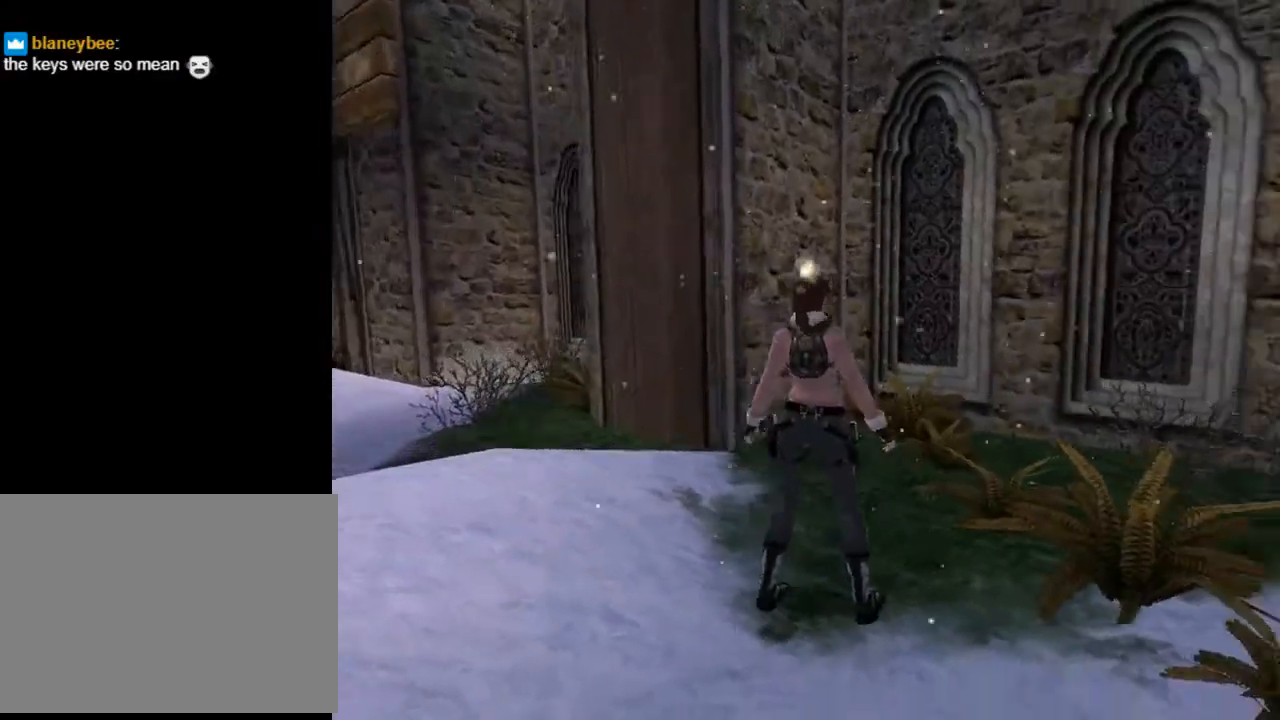
{"buttons": ["DPAD_UP", "DPAD_RIGHT"], "left_stick": "center", "right_stick": "center", "events": [[433, "DPAD_UP", "down"]]}
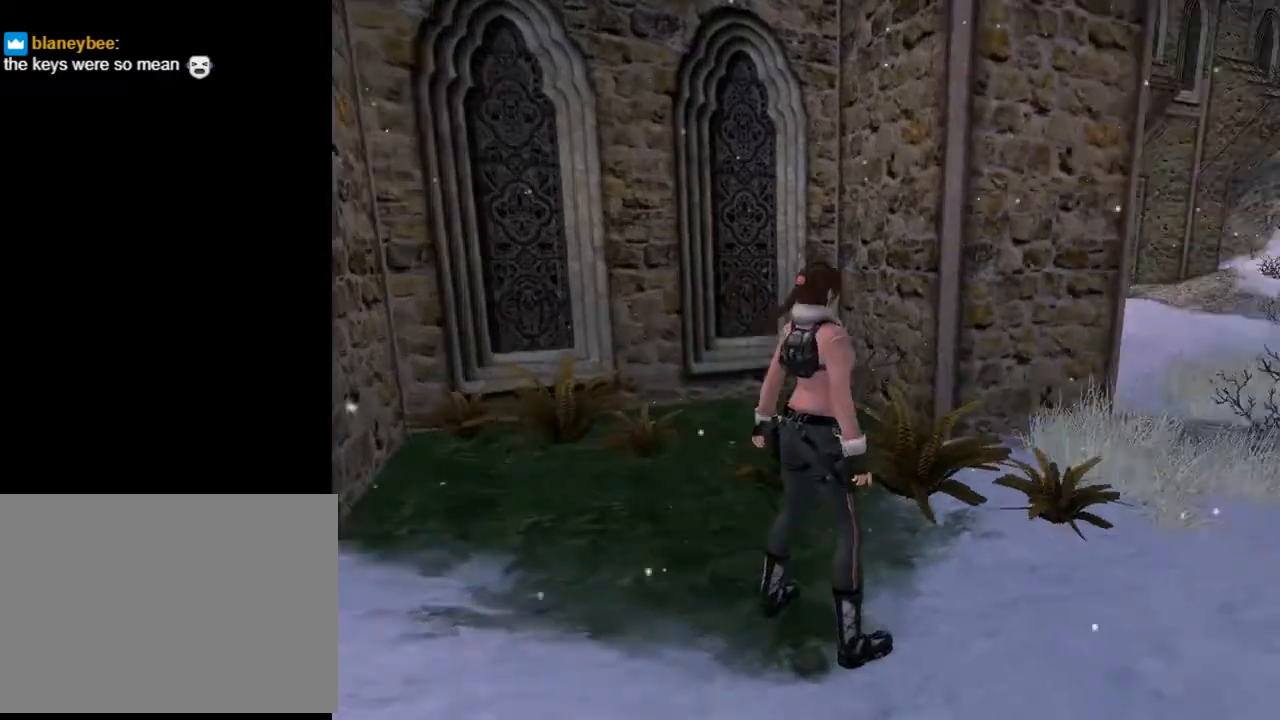
{"buttons": ["DPAD_UP"], "left_stick": "center", "right_stick": "center", "events": [[200, "DPAD_RIGHT", "up"]]}
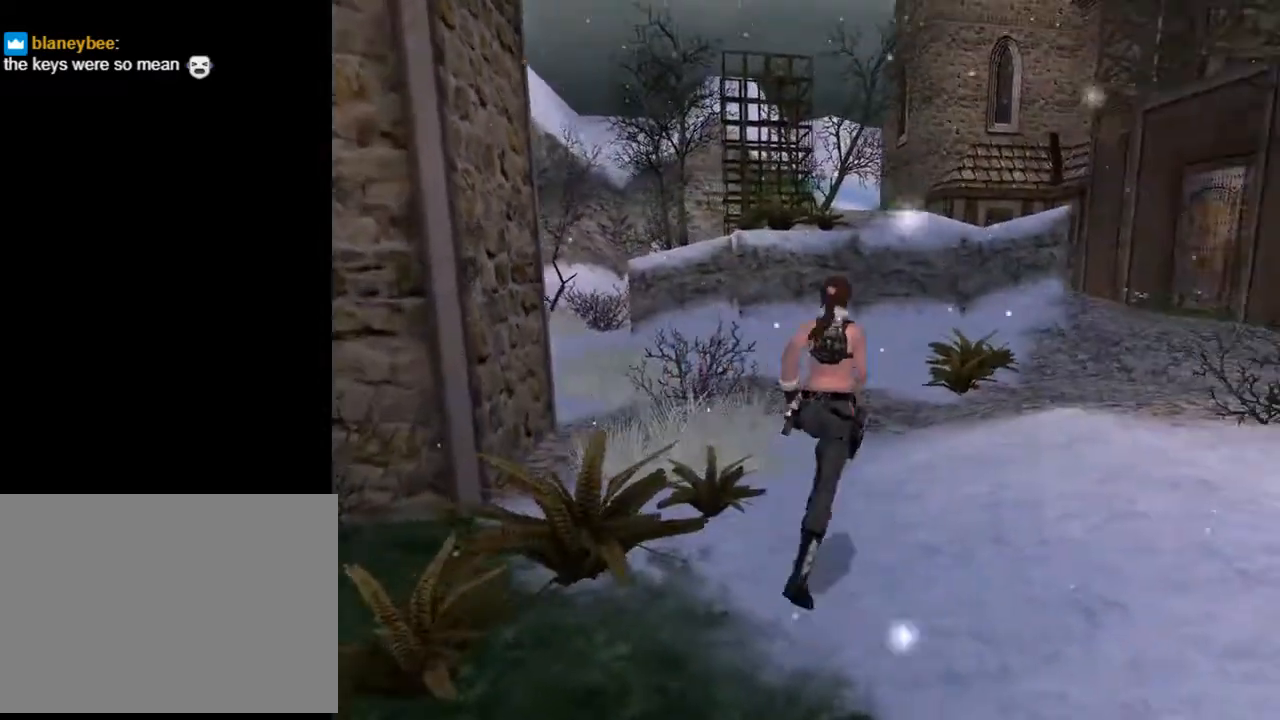
{"buttons": ["DPAD_UP"], "left_stick": "center", "right_stick": "center", "events": [[67, "DPAD_RIGHT", "down"], [433, "DPAD_RIGHT", "up"]]}
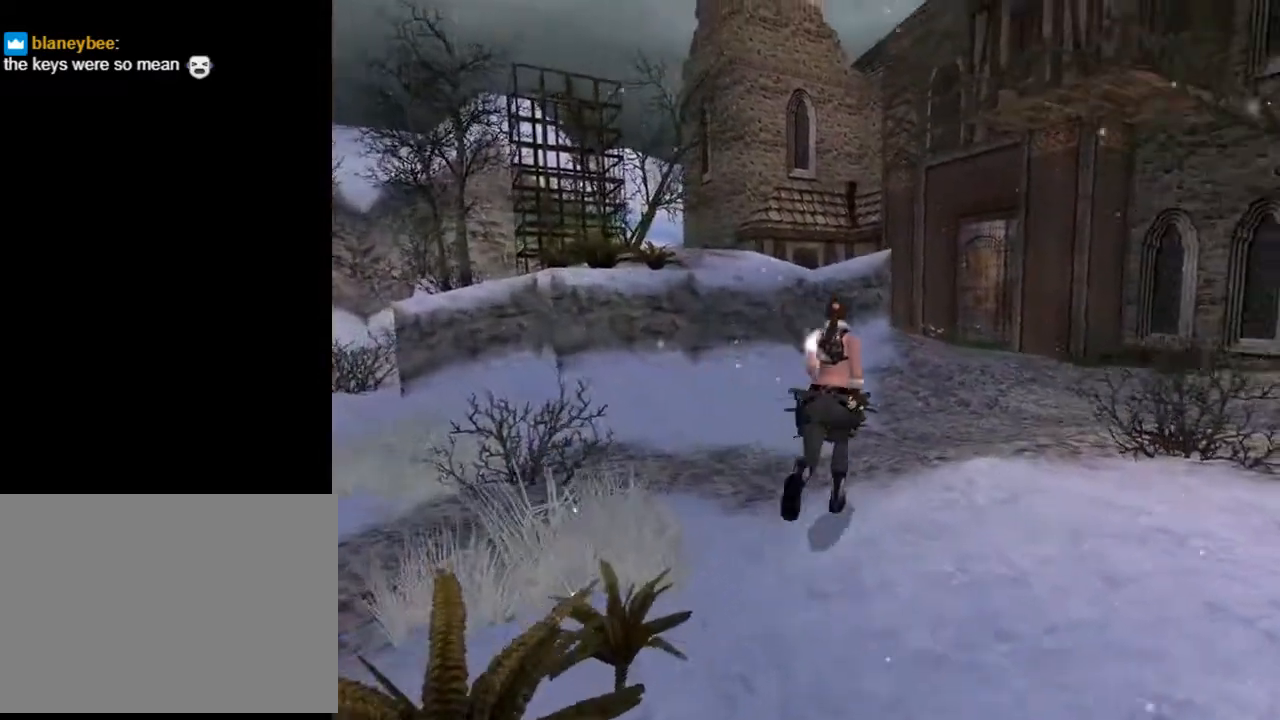
{"buttons": ["DPAD_UP", "DPAD_RIGHT"], "left_stick": "center", "right_stick": "center", "events": [[300, "DPAD_RIGHT", "down"]]}
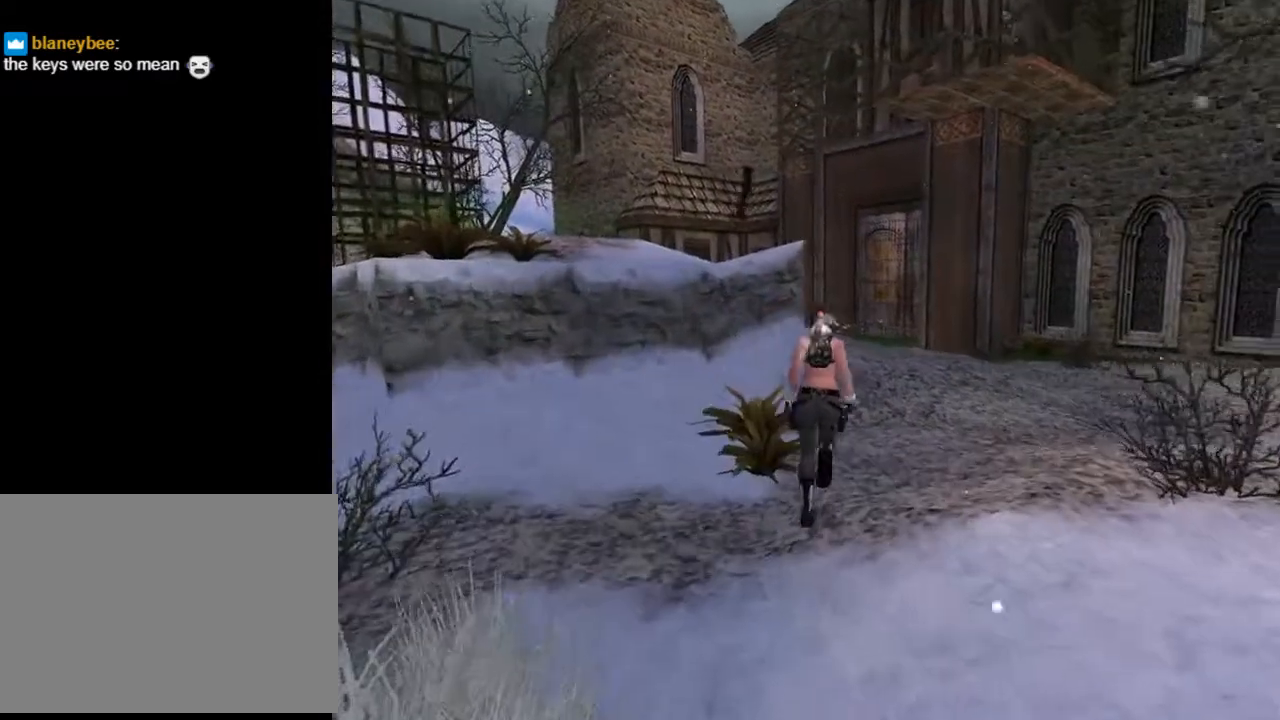
{"buttons": ["DPAD_UP"], "left_stick": "center", "right_stick": "center", "events": [[200, "DPAD_RIGHT", "up"]]}
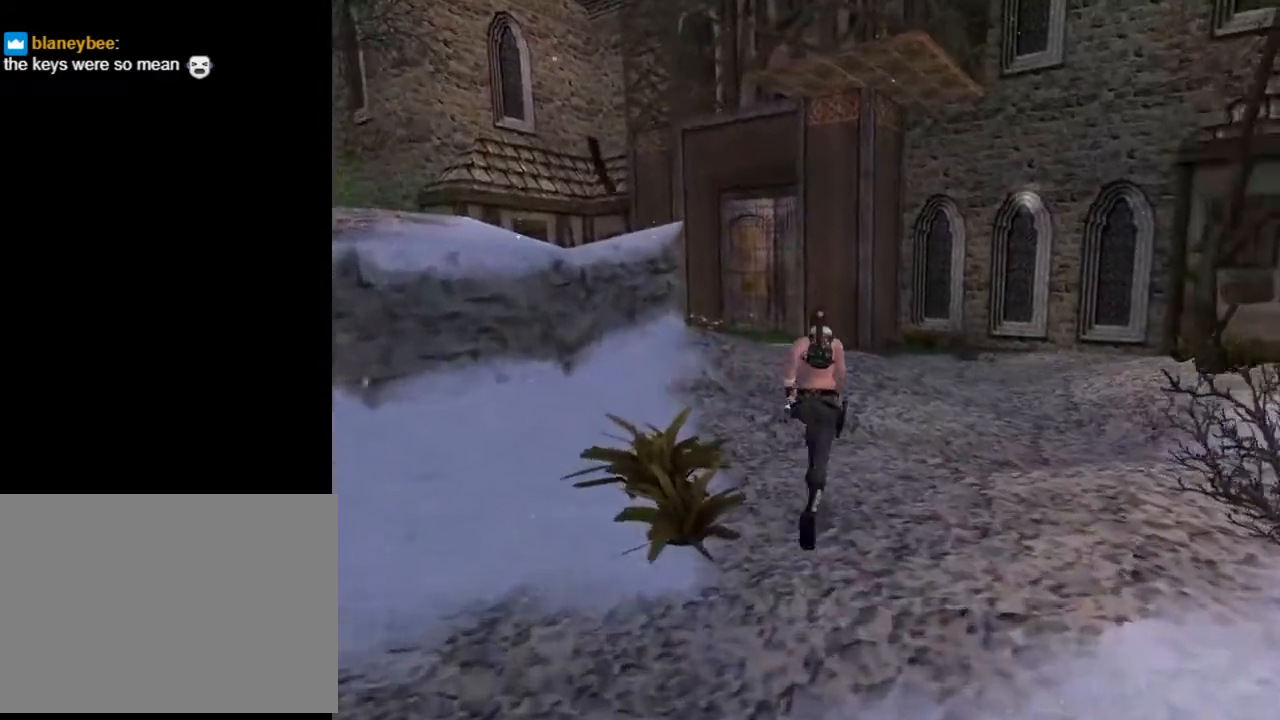
{"buttons": ["SQUARE", "DPAD_UP"], "left_stick": "center", "right_stick": "center", "events": [[167, "DPAD_RIGHT", "down"], [167, "SQUARE", "down"], [267, "DPAD_RIGHT", "up"]]}
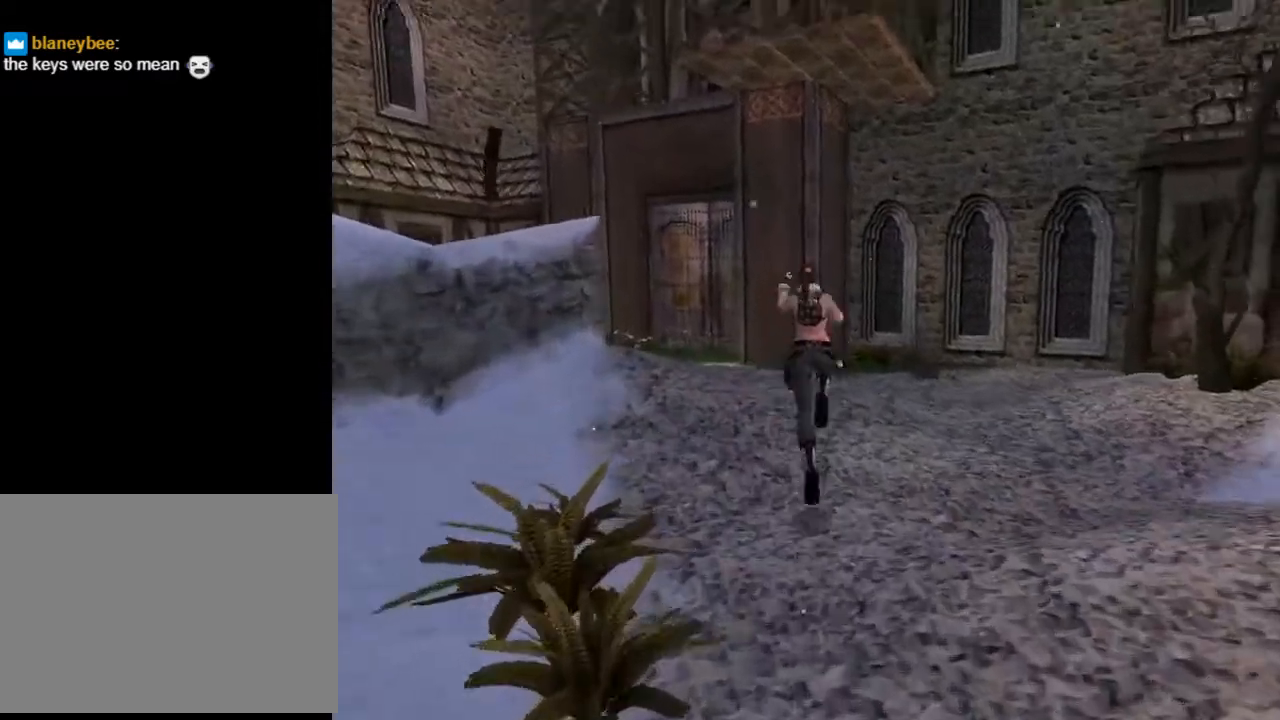
{"buttons": ["TRIANGLE", "DPAD_UP"], "left_stick": "center", "right_stick": "center", "events": [[100, "SQUARE", "up"], [367, "TRIANGLE", "down"]]}
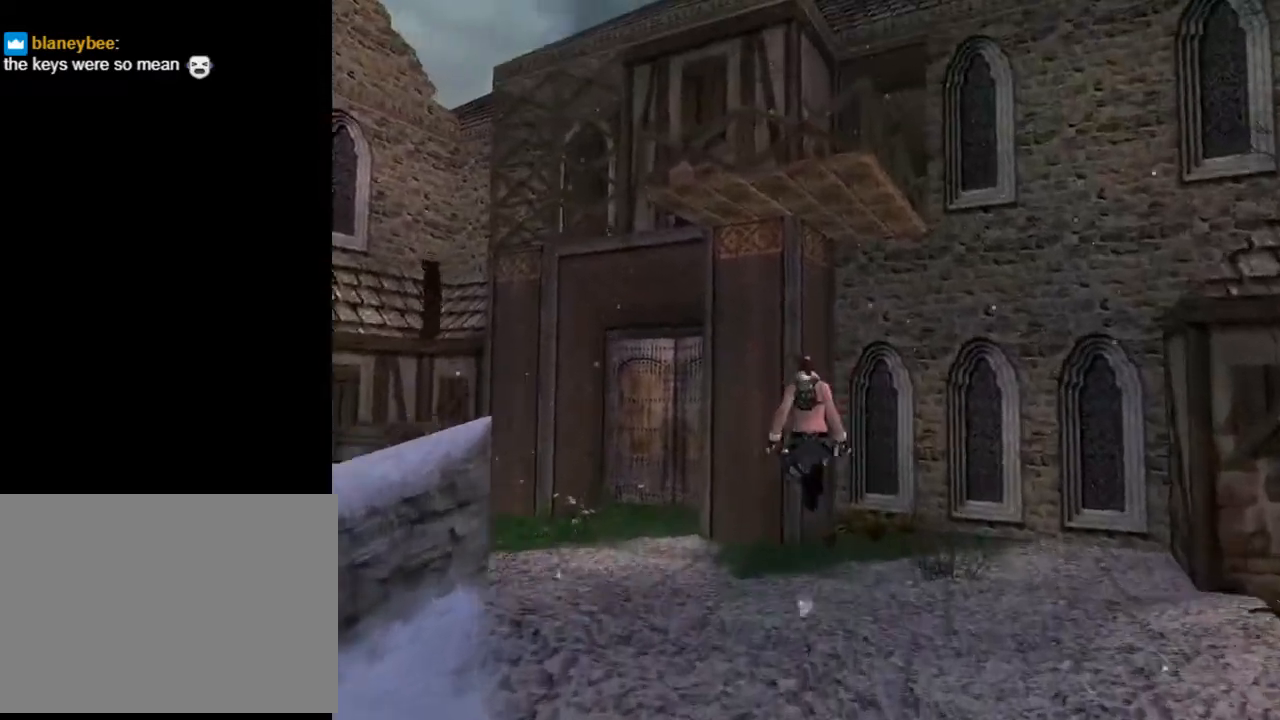
{"buttons": ["DPAD_RIGHT"], "left_stick": "center", "right_stick": "center", "events": [[33, "DPAD_RIGHT", "down"], [267, "TRIANGLE", "up"], [500, "DPAD_UP", "up"]]}
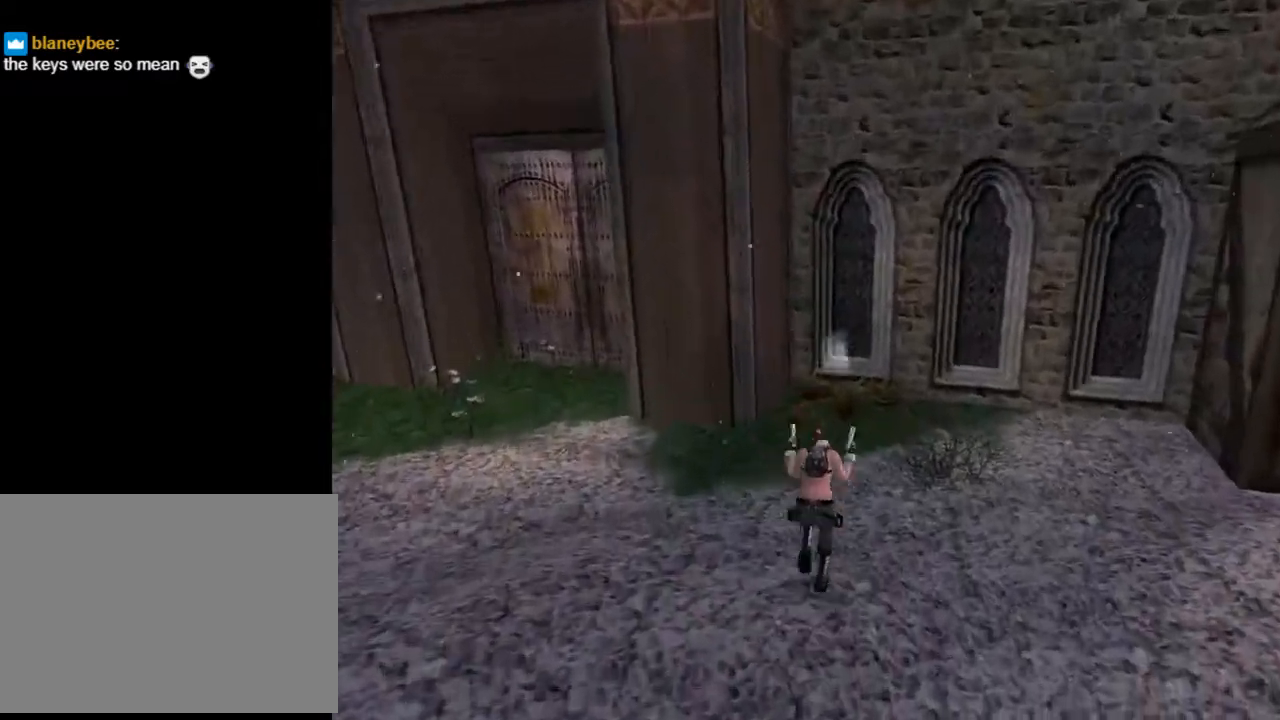
{"buttons": ["DPAD_RIGHT"], "left_stick": "center", "right_stick": "center", "events": []}
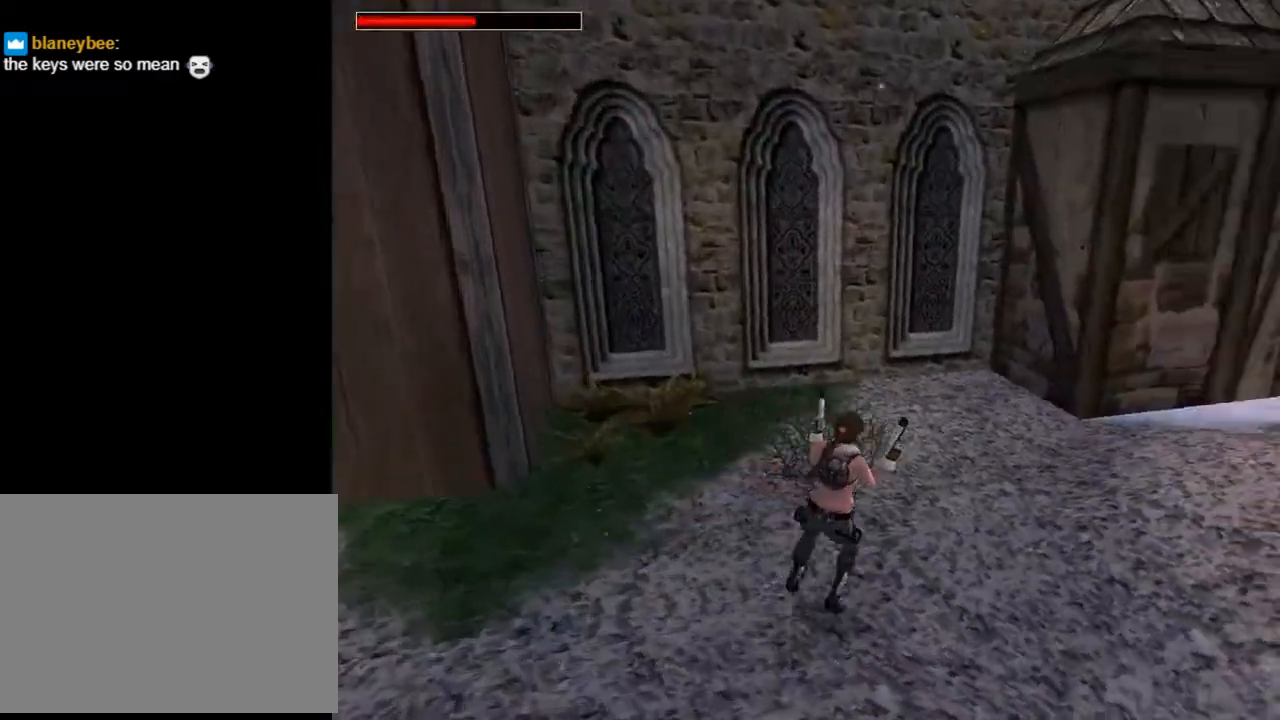
{"buttons": ["L2"], "left_stick": "center", "right_stick": "center", "events": [[100, "DPAD_RIGHT", "up"], [167, "L2", "down"]]}
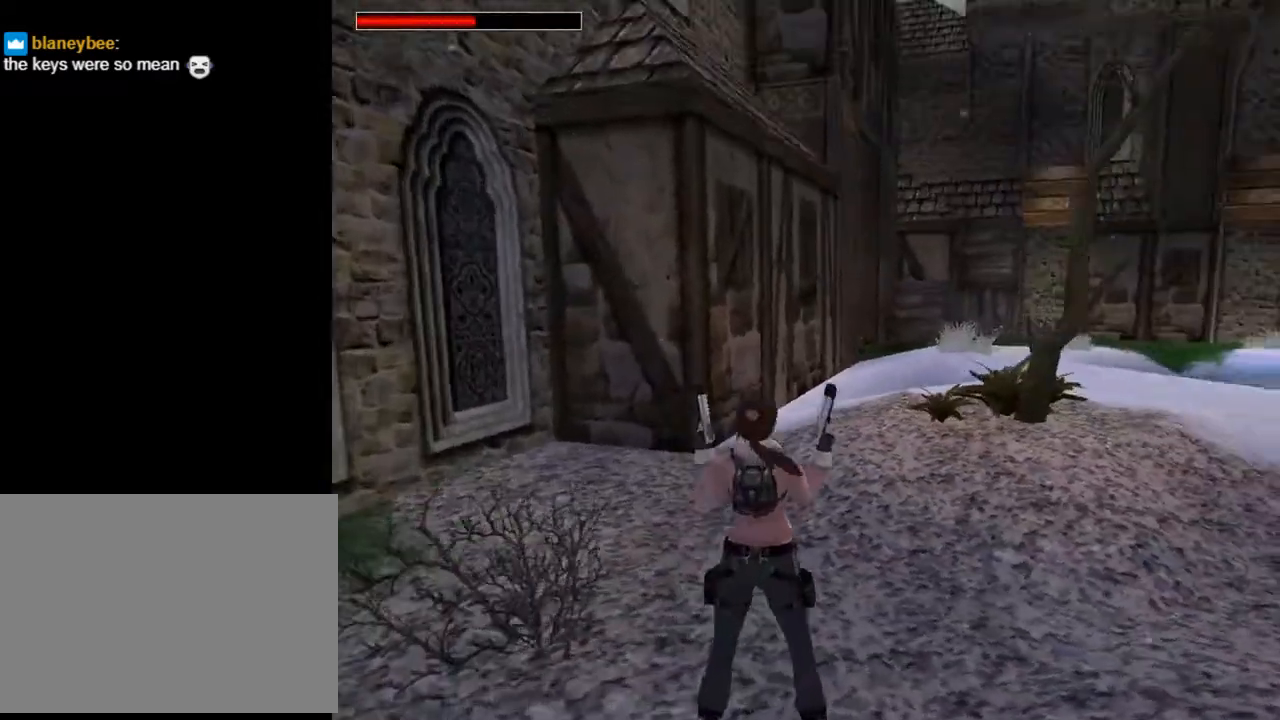
{"buttons": ["DPAD_LEFT"], "left_stick": "center", "right_stick": "center", "events": [[433, "L2", "up"], [500, "DPAD_LEFT", "down"]]}
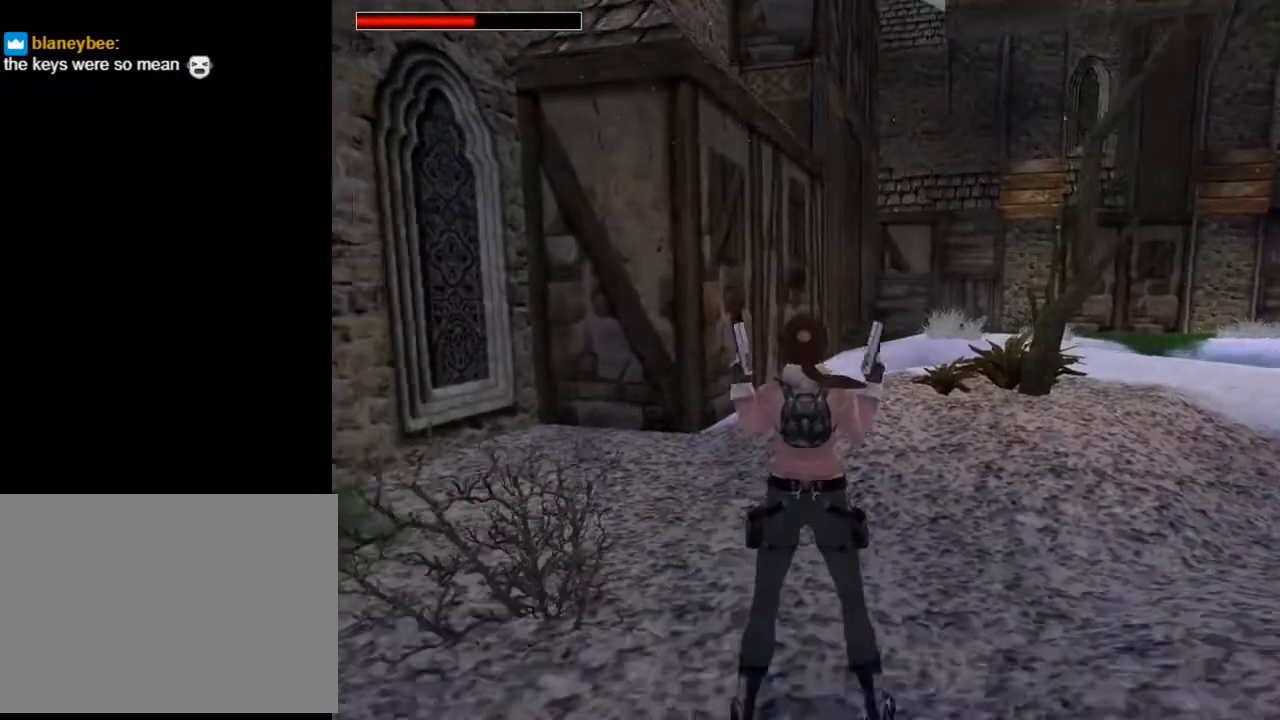
{"buttons": ["TRIANGLE", "DPAD_LEFT"], "left_stick": "center", "right_stick": "center", "events": [[467, "TRIANGLE", "down"]]}
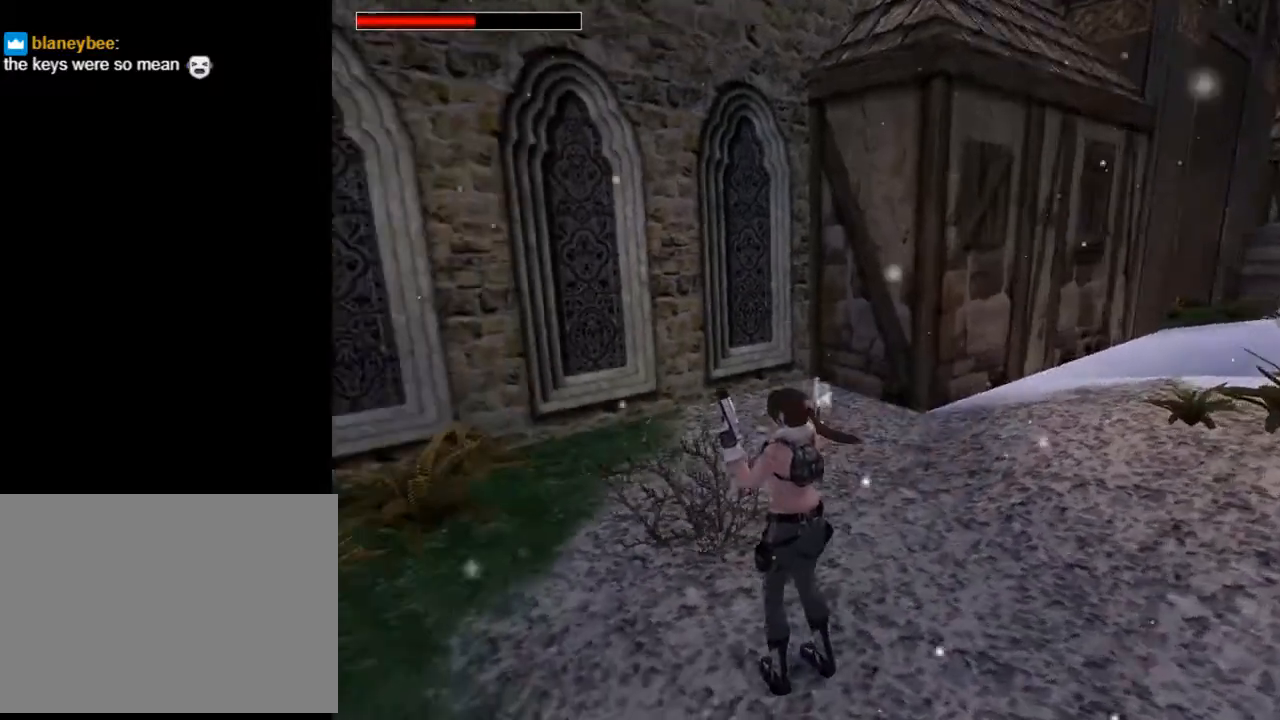
{"buttons": ["L2"], "left_stick": "center", "right_stick": "center", "events": [[200, "TRIANGLE", "up"], [267, "DPAD_LEFT", "up"], [300, "L2", "down"]]}
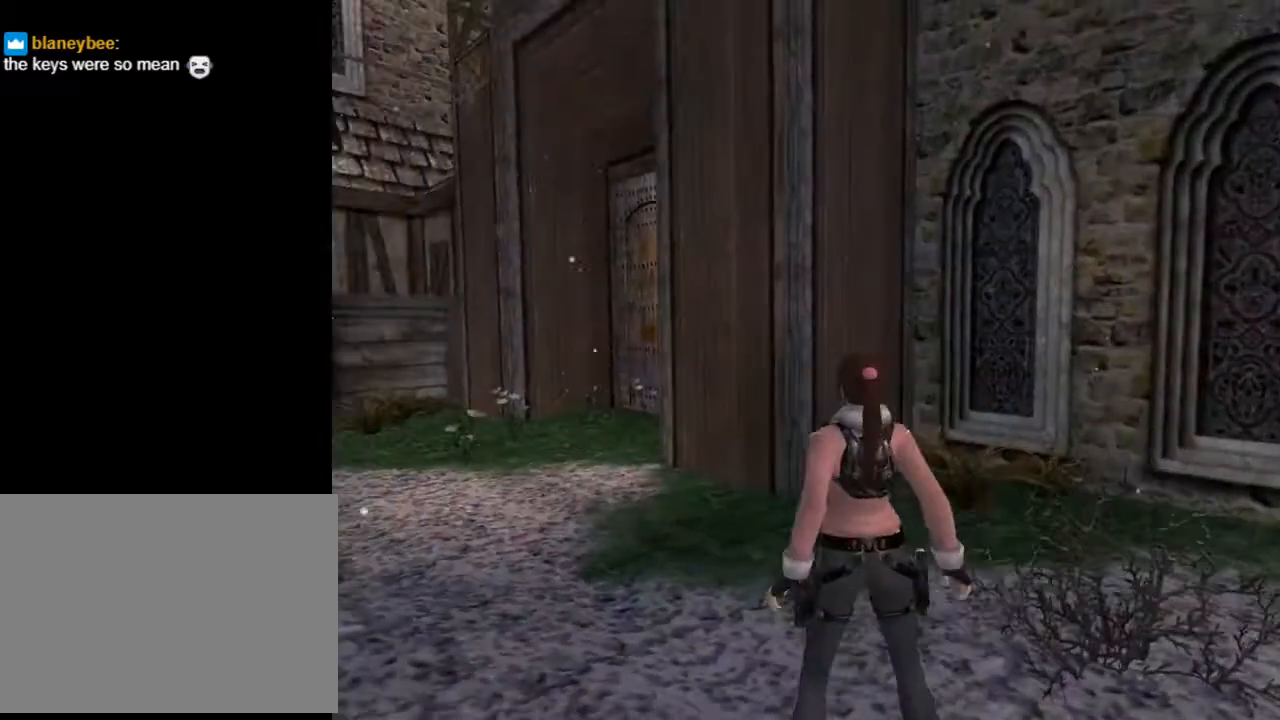
{"buttons": ["L2", "DPAD_DOWN"], "left_stick": "center", "right_stick": "center", "events": [[233, "DPAD_DOWN", "down"]]}
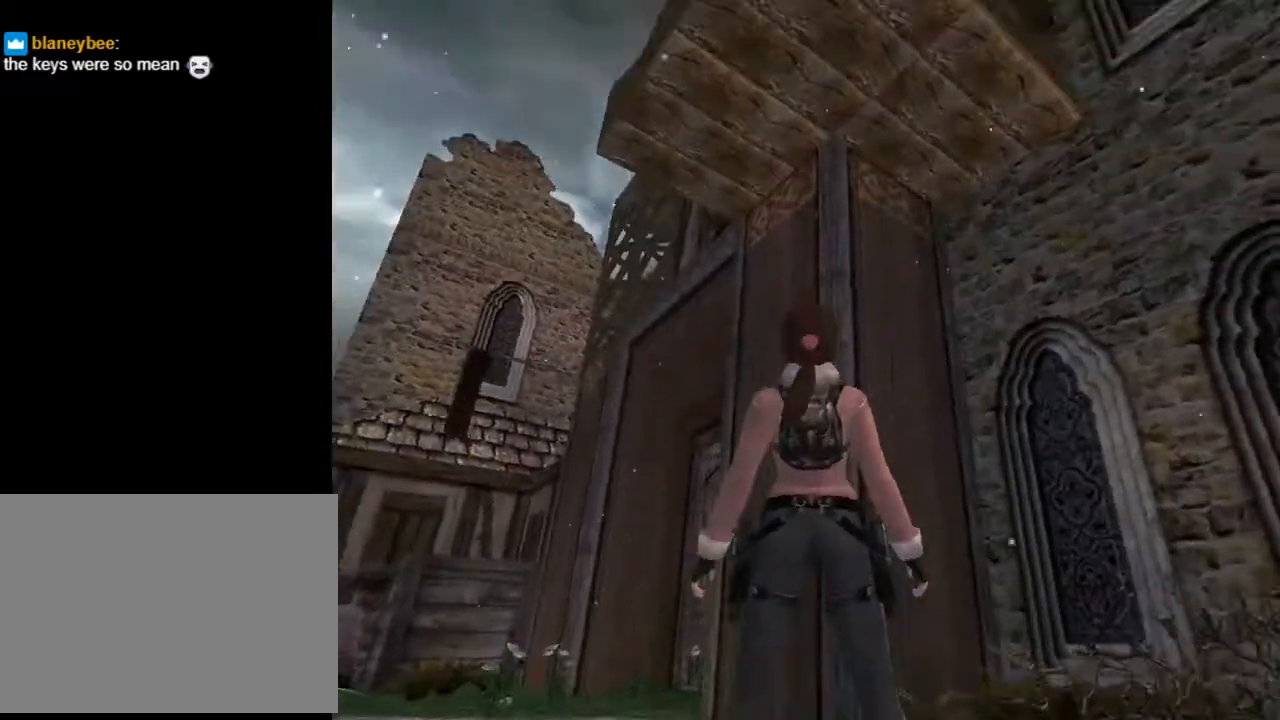
{"buttons": ["L2", "DPAD_LEFT"], "left_stick": "center", "right_stick": "center", "events": [[233, "DPAD_DOWN", "up"], [233, "DPAD_LEFT", "down"]]}
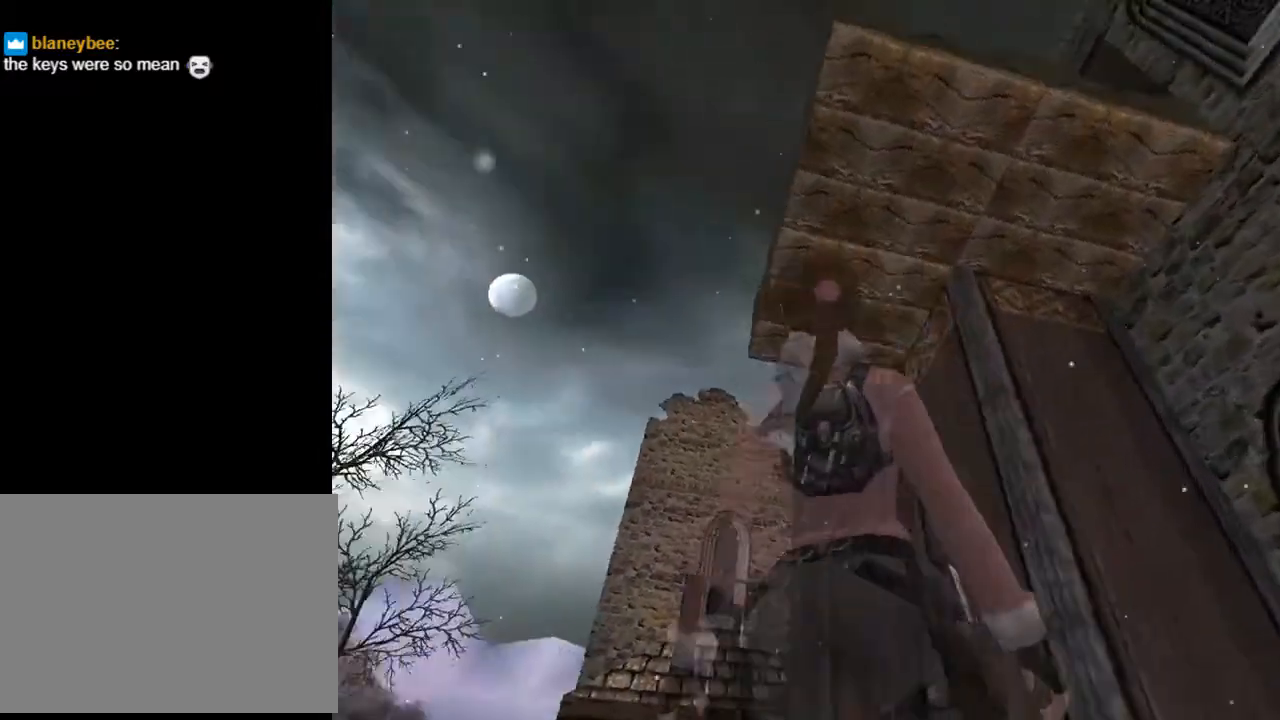
{"buttons": ["DPAD_UP", "DPAD_LEFT"], "left_stick": "center", "right_stick": "center", "events": [[33, "DPAD_LEFT", "up"], [167, "L2", "up"], [233, "DPAD_LEFT", "down"], [300, "DPAD_UP", "down"]]}